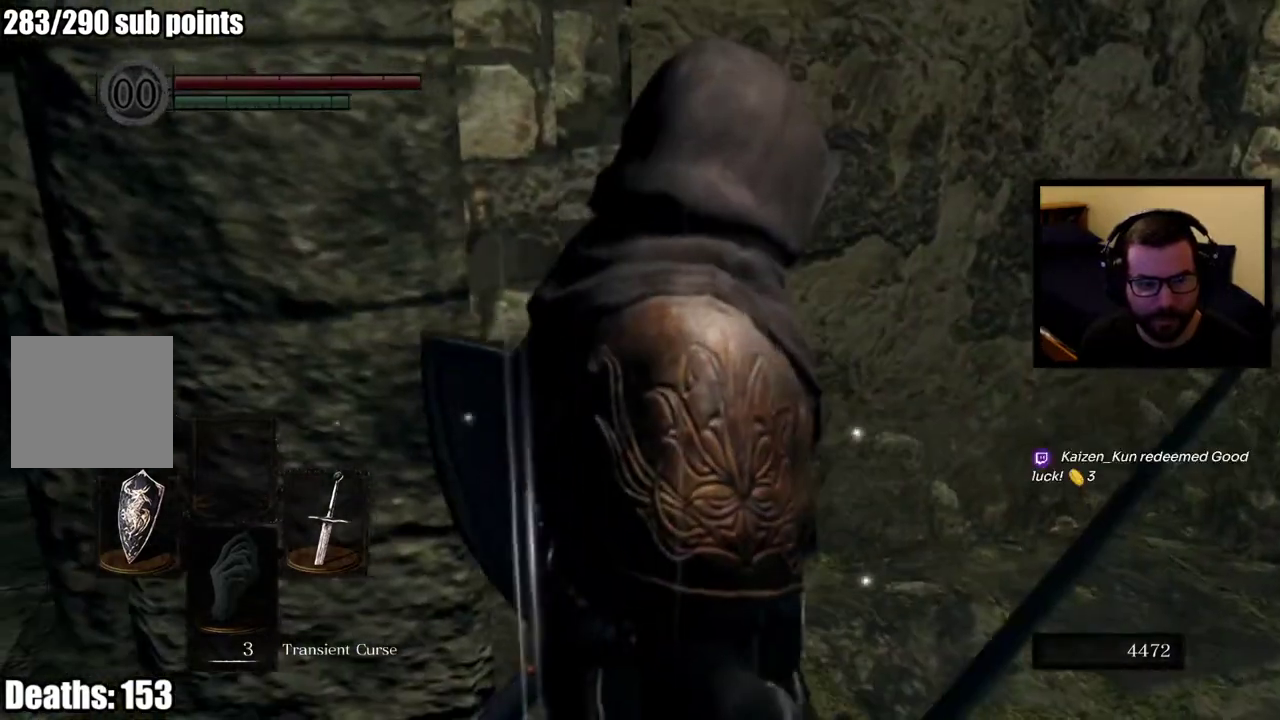
Gameplay with a controller (PlayStation layout); each line is a JSON object with the inputs held at the frame after it. "events" lists button and stick changes between this image and that frame as [ms after this image, input, new state], when the widget could be followed in between. Not read: L1 R1 SELECT.
{"buttons": [], "left_stick": "left", "right_stick": "center", "events": [[133, "left_stick", "down-left"], [317, "right_stick", "down"], [383, "right_stick", "center"], [500, "left_stick", "left"]]}
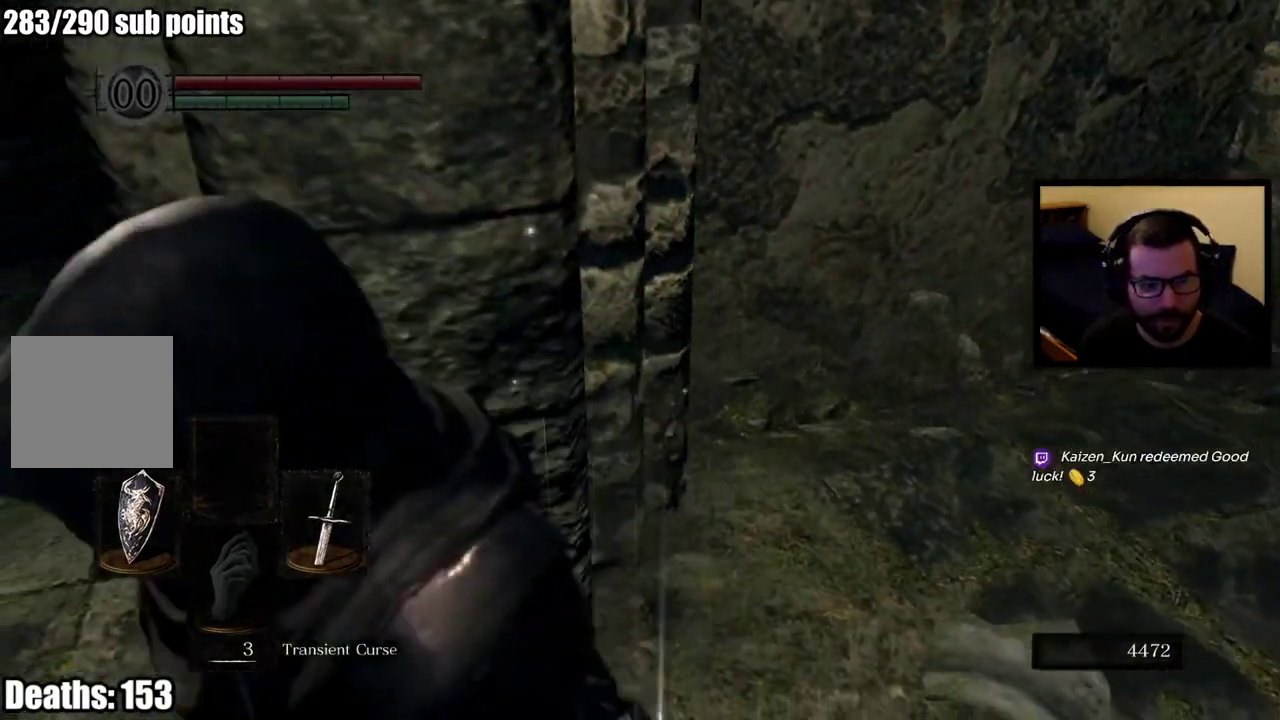
{"buttons": [], "left_stick": "center", "right_stick": "center", "events": [[233, "left_stick", "up-left"], [417, "left_stick", "center"]]}
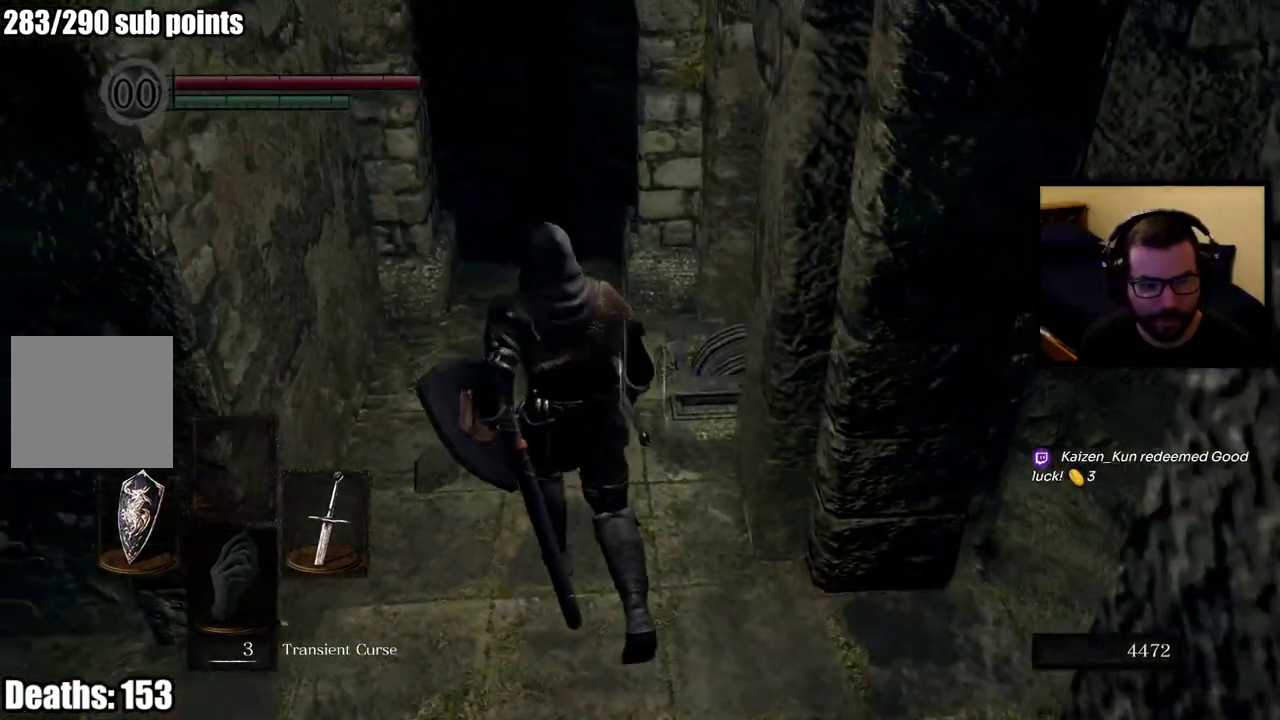
{"buttons": [], "left_stick": "up-left", "right_stick": "center", "events": [[167, "right_stick", "right"], [300, "left_stick", "up-left"], [383, "right_stick", "center"]]}
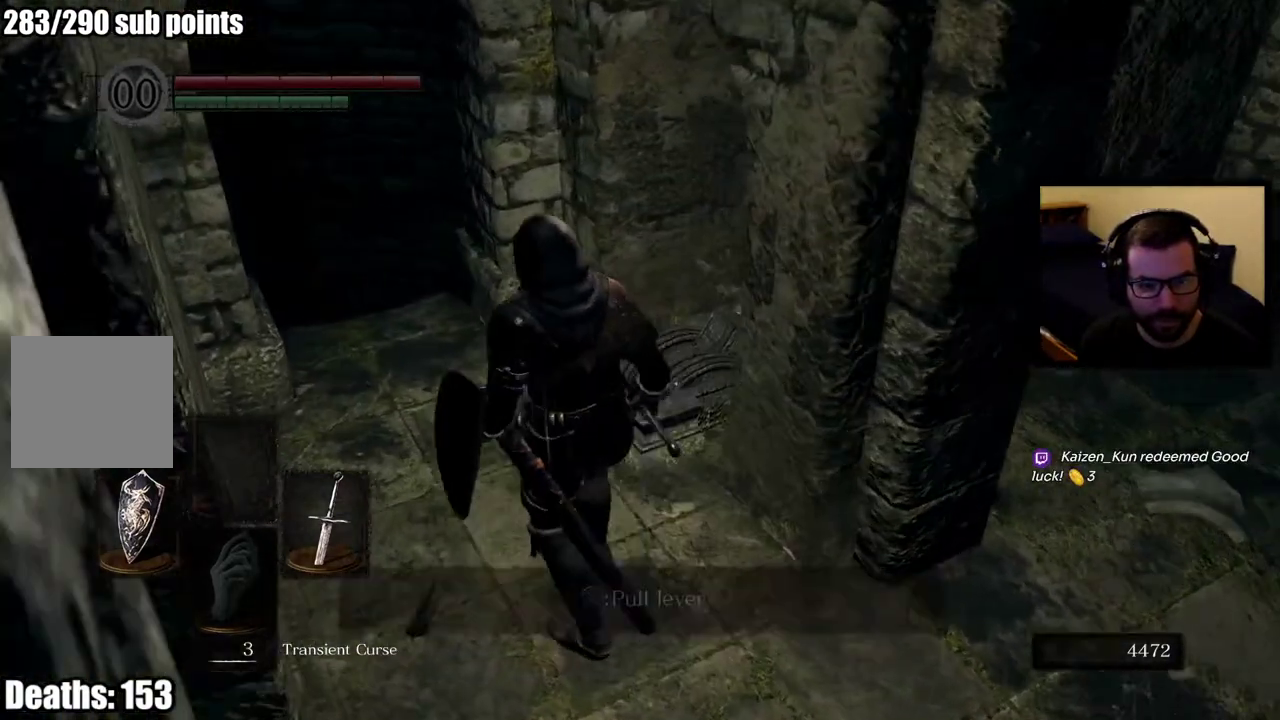
{"buttons": ["CROSS"], "left_stick": "center", "right_stick": "center", "events": [[67, "left_stick", "up"], [100, "right_stick", "right"], [233, "left_stick", "center"], [300, "right_stick", "center"], [433, "CROSS", "down"]]}
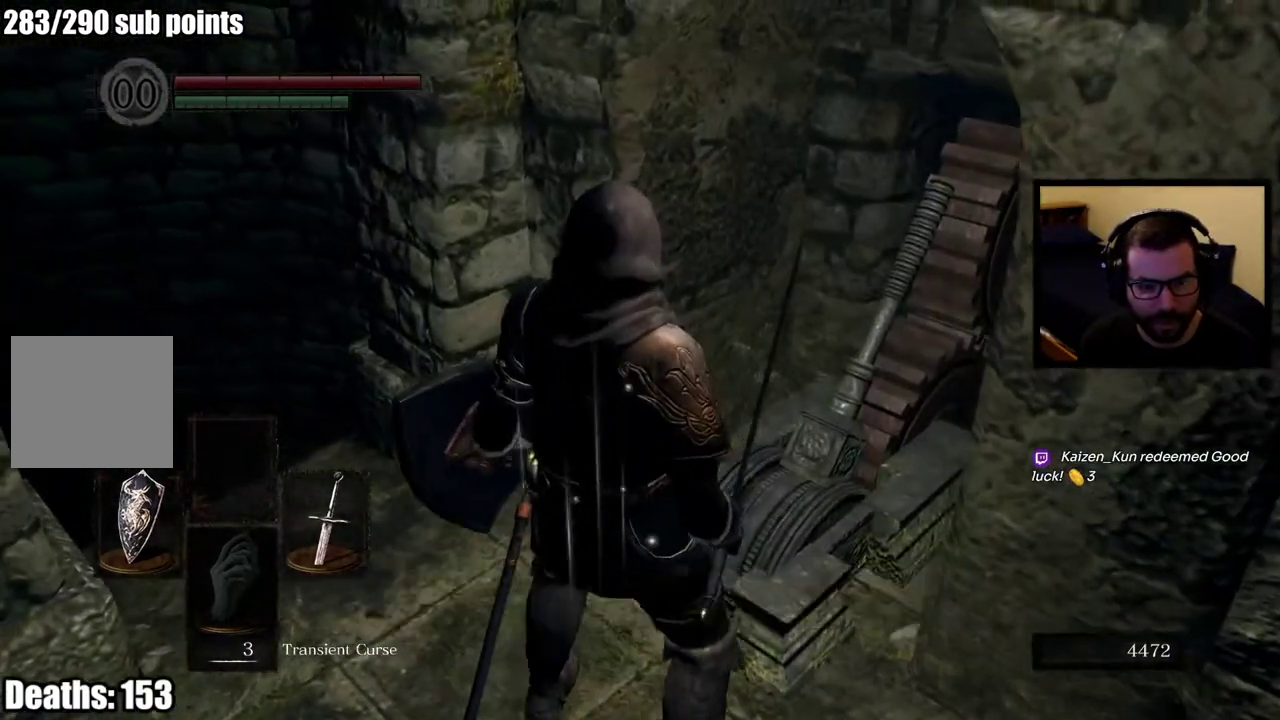
{"buttons": [], "left_stick": "center", "right_stick": "center", "events": [[33, "CROSS", "up"]]}
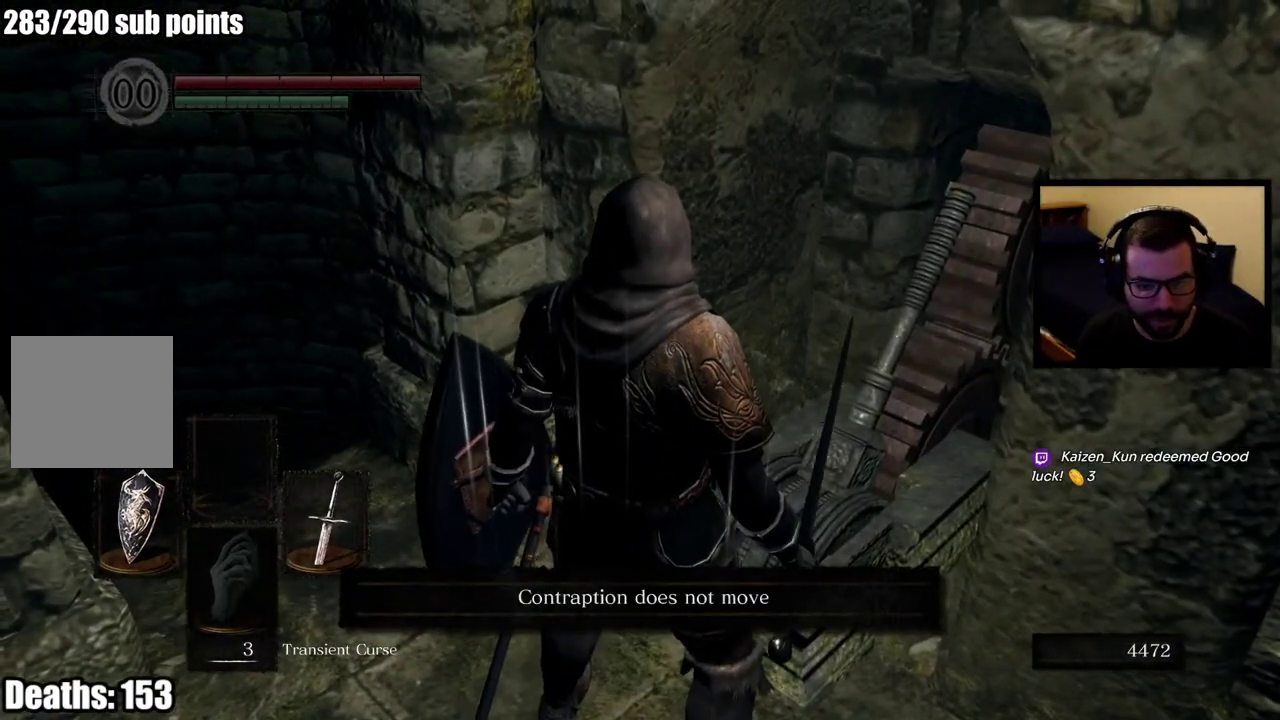
{"buttons": [], "left_stick": "center", "right_stick": "center", "events": []}
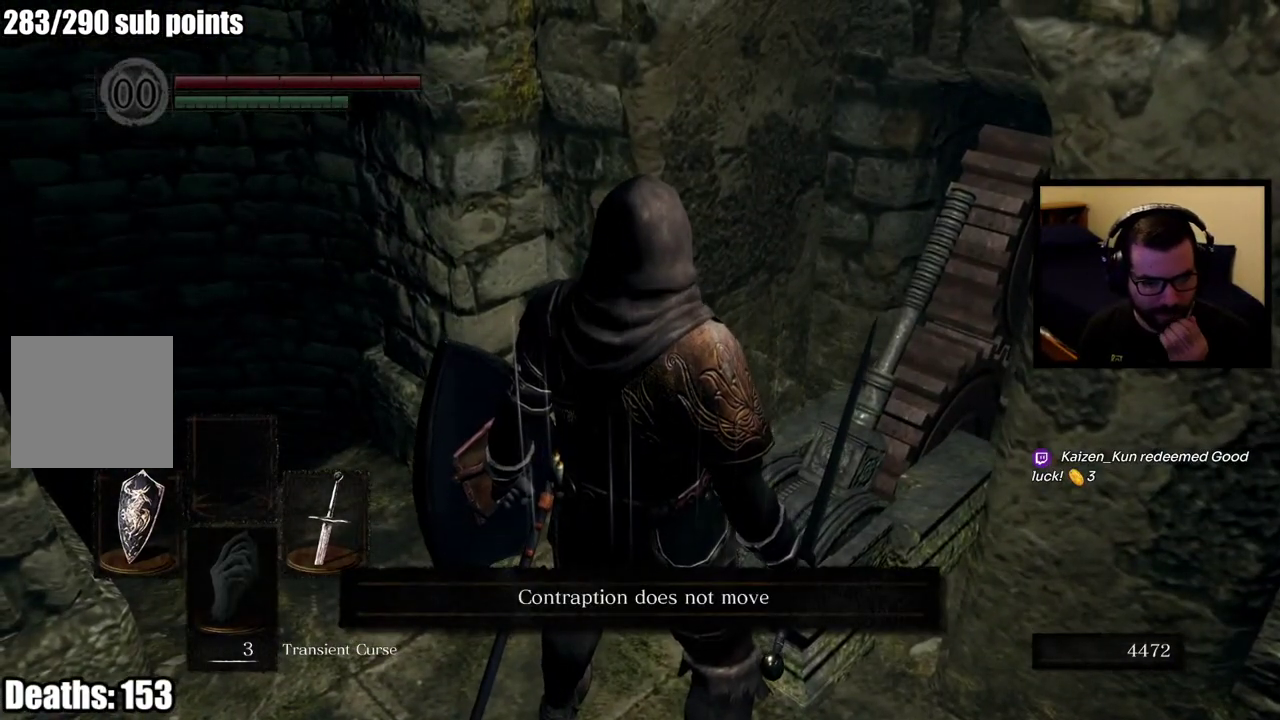
{"buttons": [], "left_stick": "center", "right_stick": "center", "events": []}
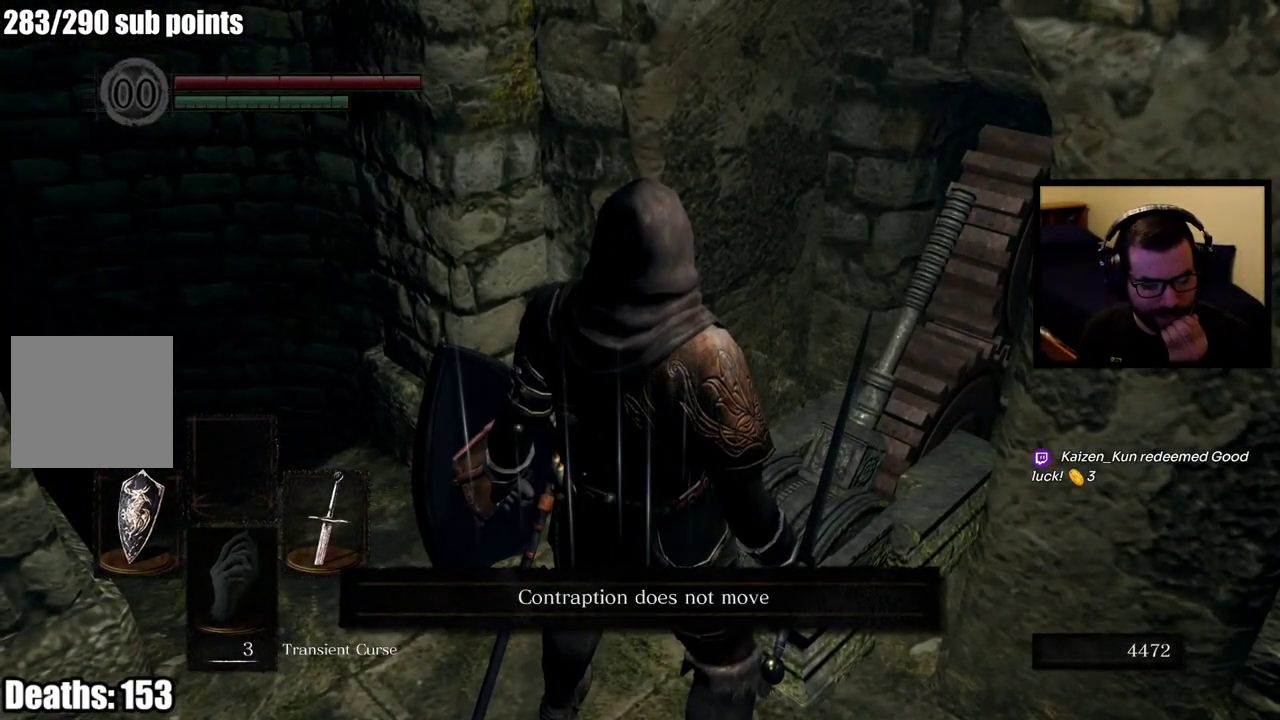
{"buttons": [], "left_stick": "center", "right_stick": "center", "events": [[33, "CROSS", "down"], [133, "CROSS", "up"]]}
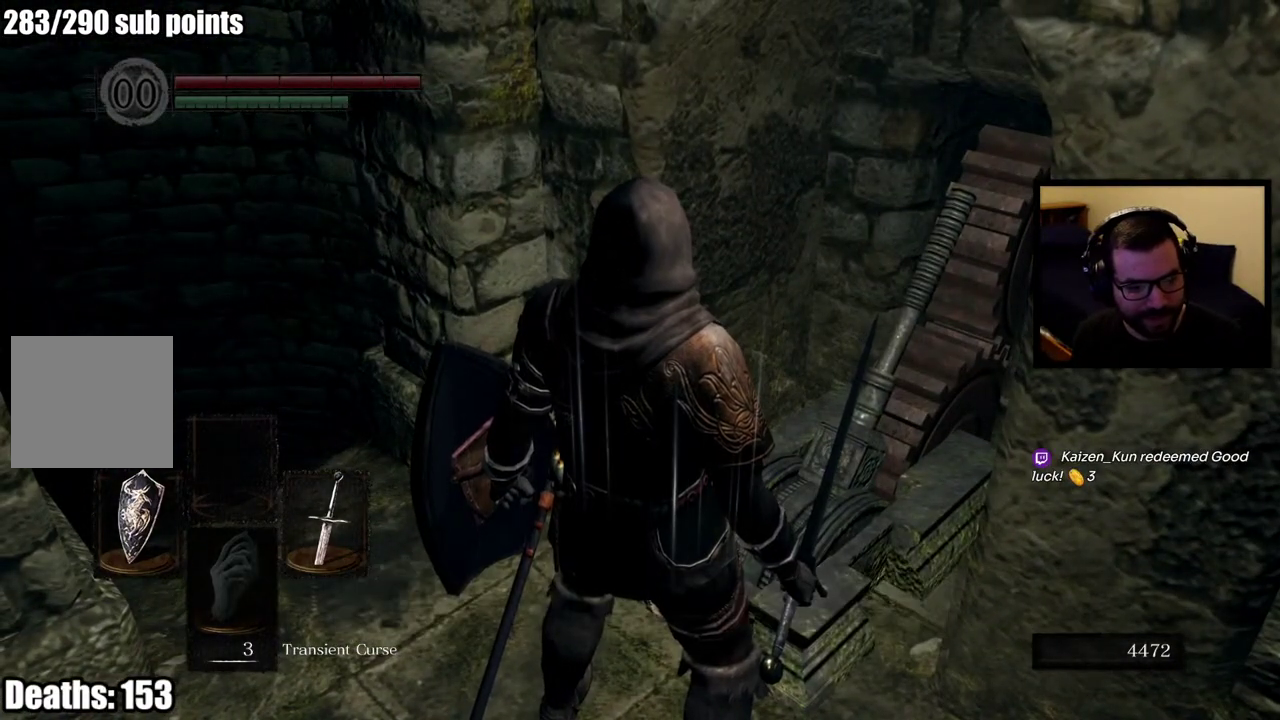
{"buttons": [], "left_stick": "right", "right_stick": "right", "events": [[300, "right_stick", "right"], [400, "left_stick", "down-right"], [483, "left_stick", "right"]]}
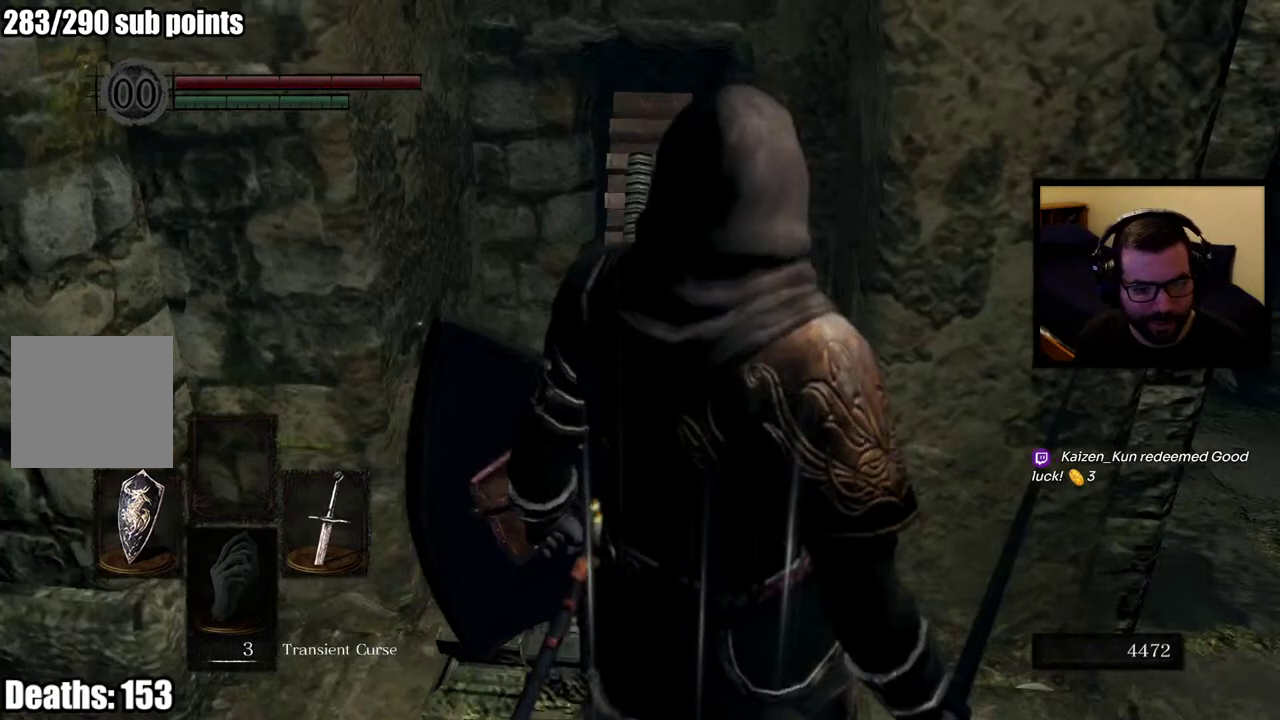
{"buttons": [], "left_stick": "up", "right_stick": "up-left", "events": [[33, "right_stick", "center"], [117, "left_stick", "up-right"], [300, "left_stick", "down-left"], [450, "left_stick", "up-right"], [467, "right_stick", "up-left"], [500, "left_stick", "up"]]}
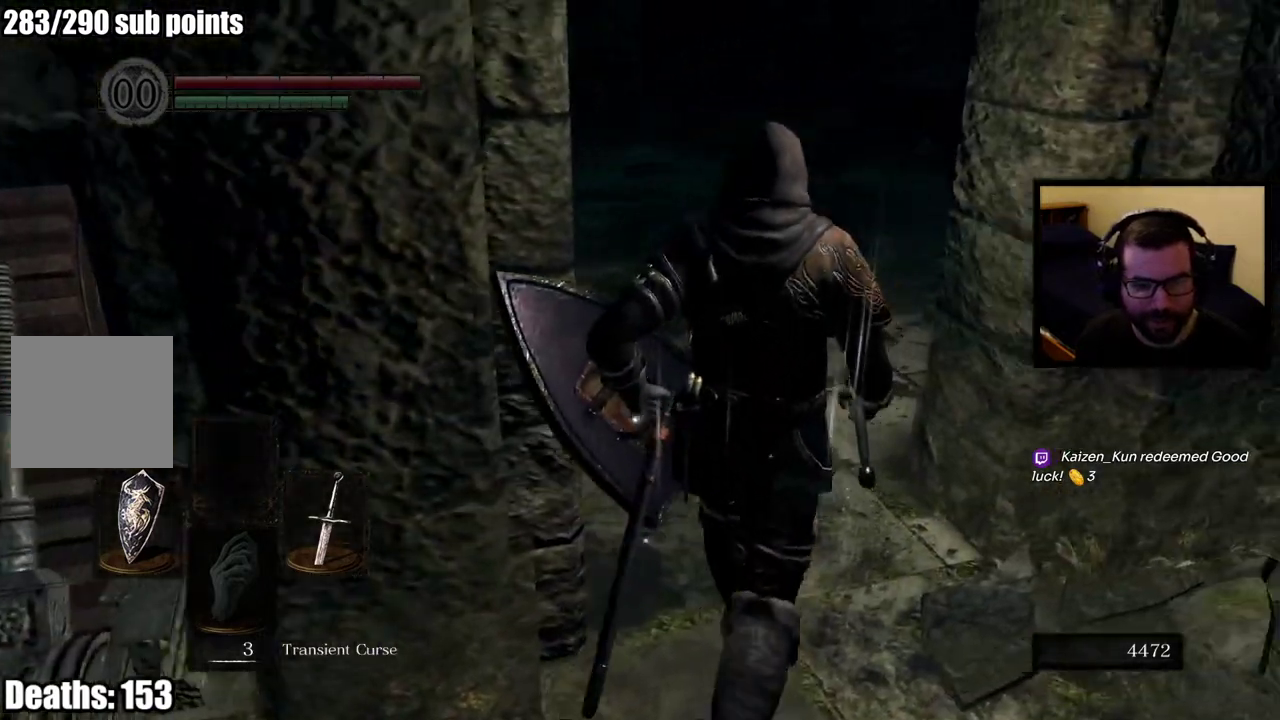
{"buttons": [], "left_stick": "up", "right_stick": "down-left", "events": [[67, "right_stick", "up"], [117, "right_stick", "center"], [500, "right_stick", "down-left"]]}
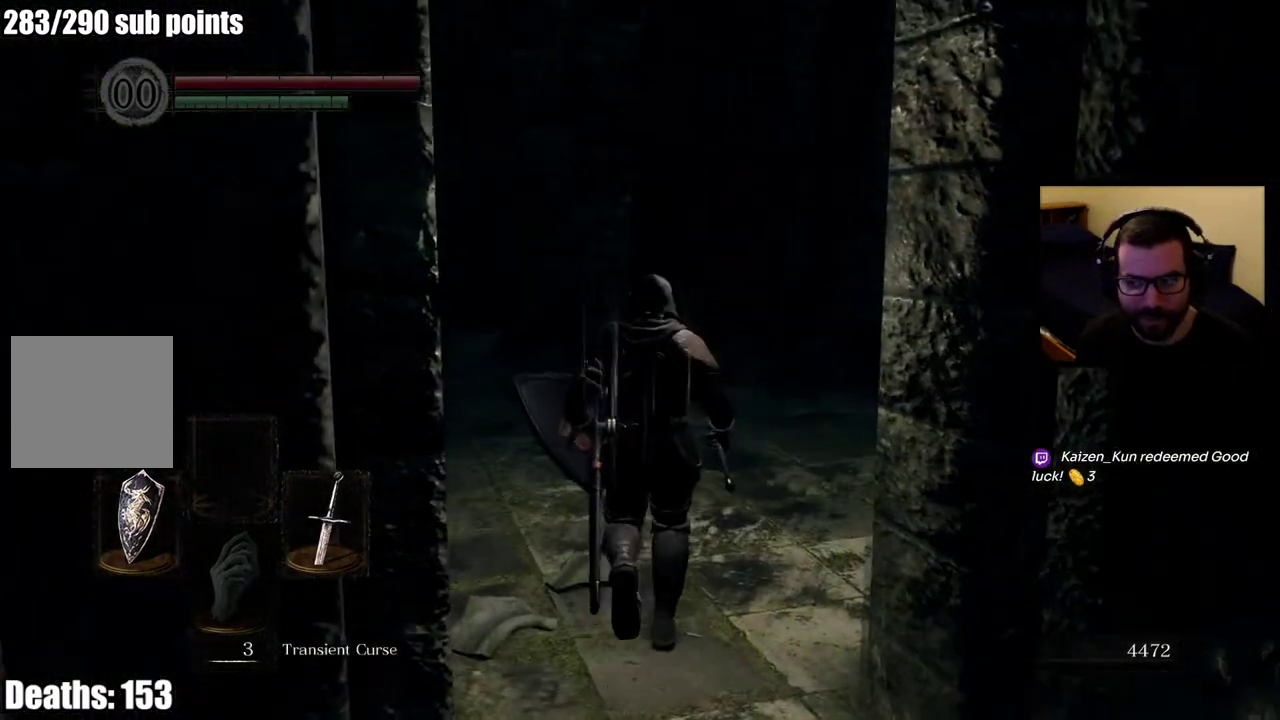
{"buttons": [], "left_stick": "center", "right_stick": "center", "events": [[133, "right_stick", "center"], [450, "left_stick", "center"]]}
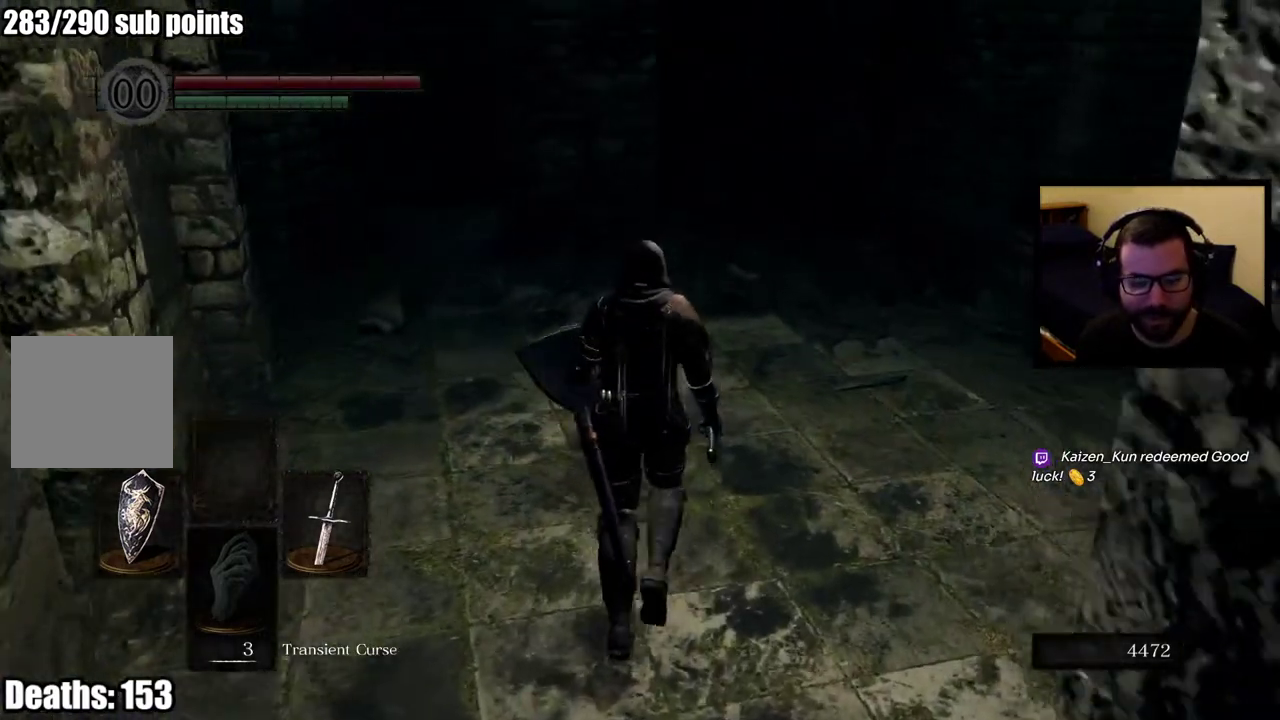
{"buttons": [], "left_stick": "up", "right_stick": "center", "events": [[283, "right_stick", "left"], [317, "left_stick", "up"], [483, "right_stick", "center"]]}
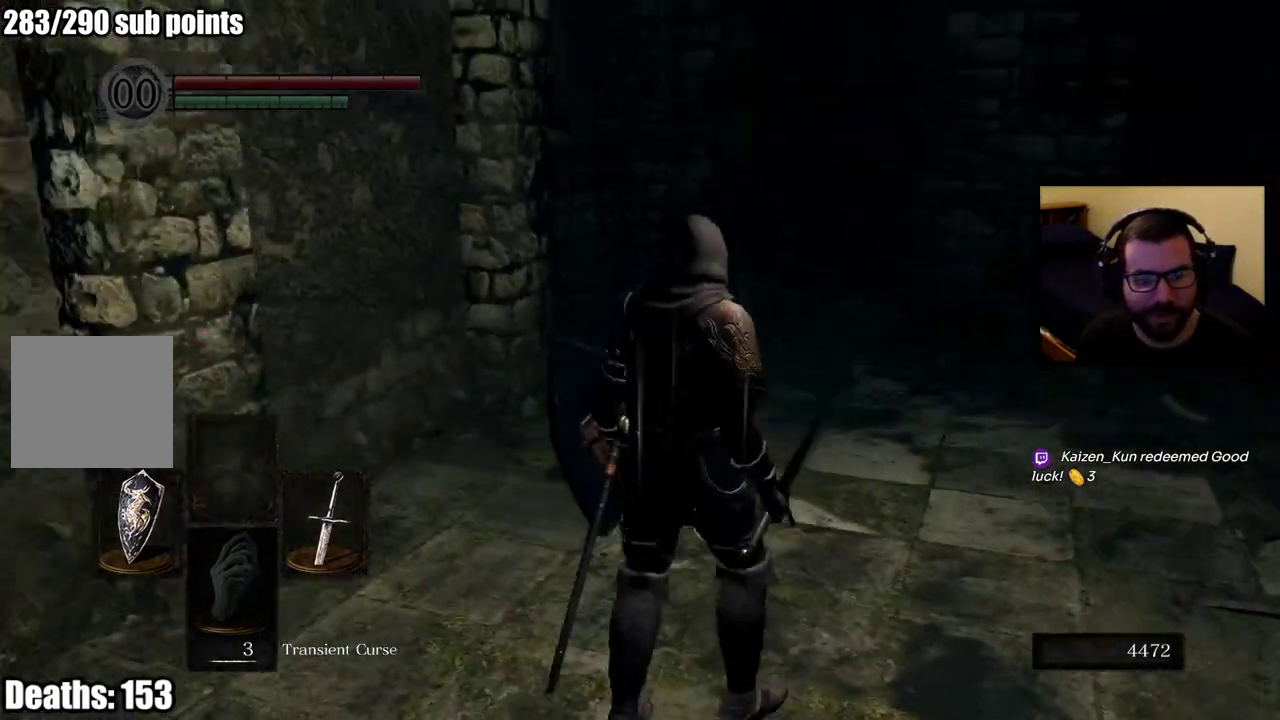
{"buttons": [], "left_stick": "up", "right_stick": "center", "events": [[333, "right_stick", "left"], [467, "right_stick", "center"]]}
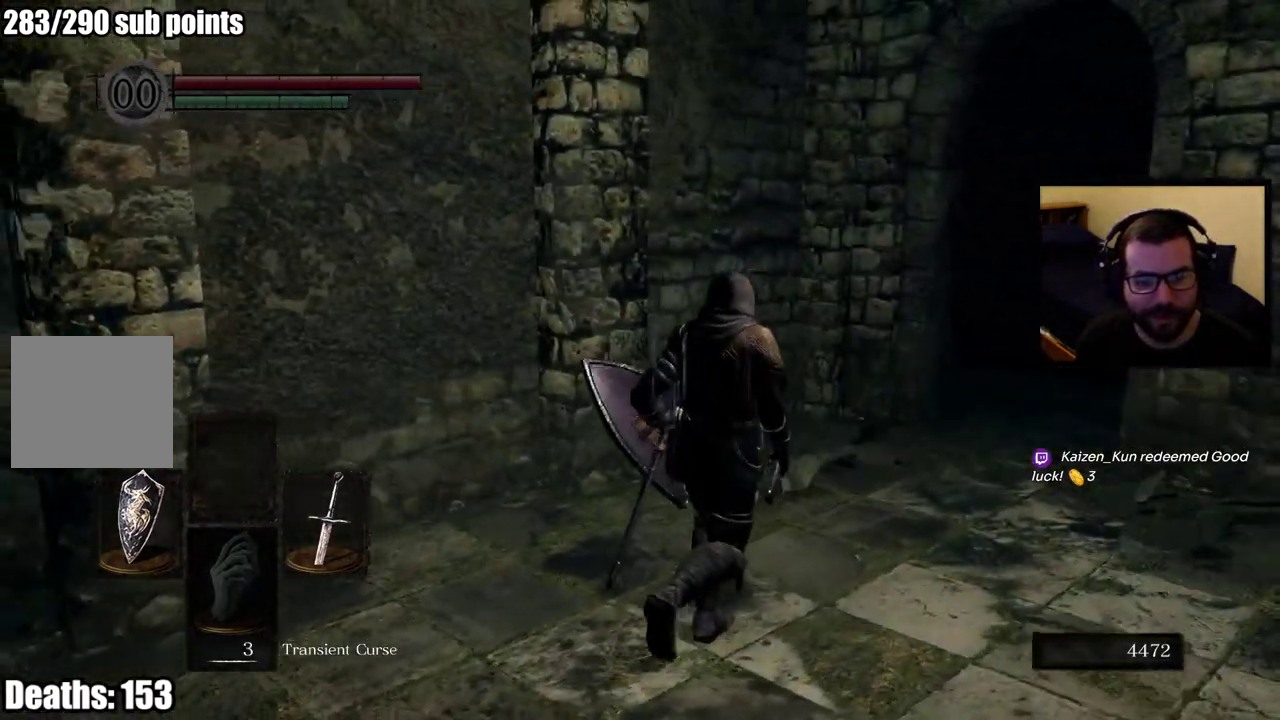
{"buttons": [], "left_stick": "up", "right_stick": "center", "events": []}
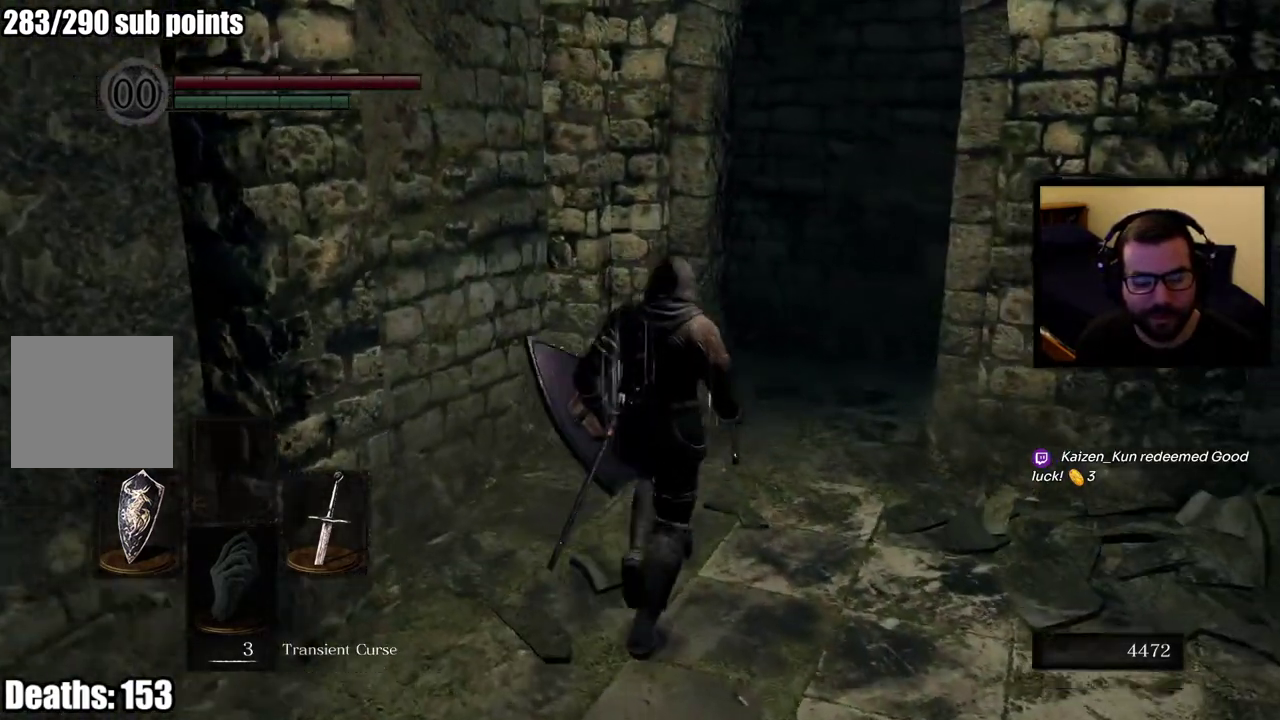
{"buttons": [], "left_stick": "center", "right_stick": "center", "events": [[233, "left_stick", "center"]]}
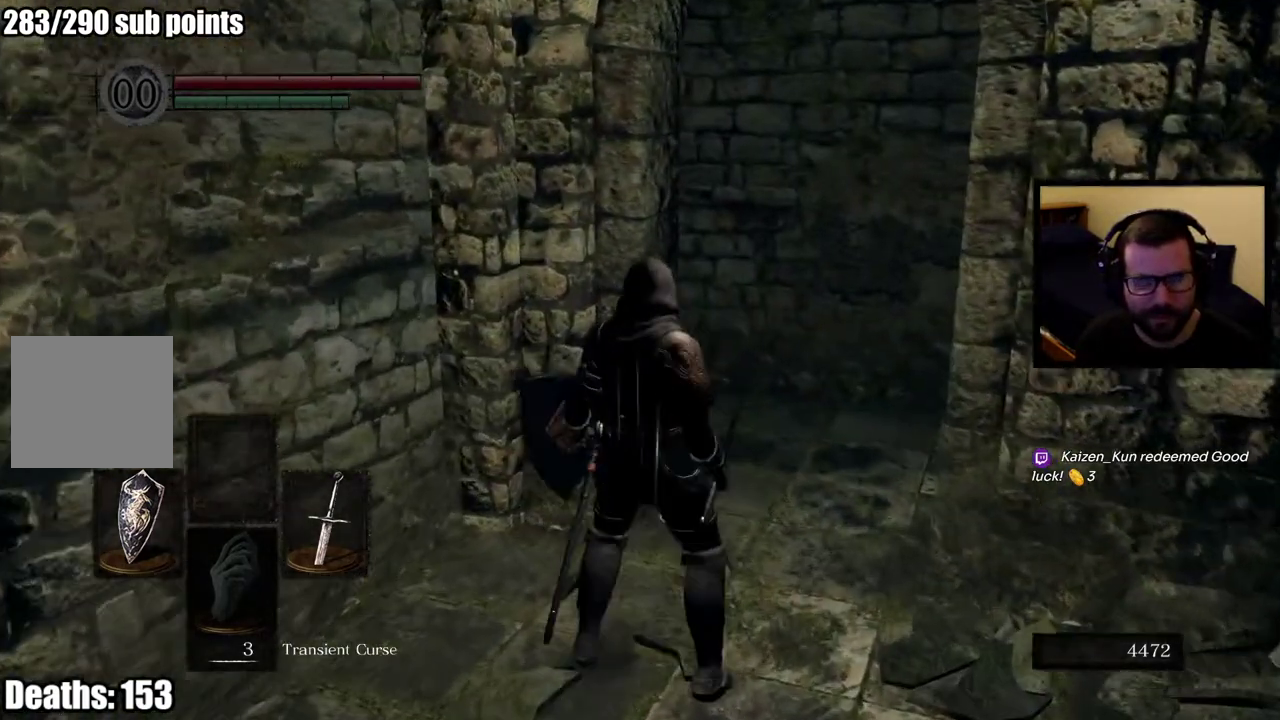
{"buttons": [], "left_stick": "center", "right_stick": "down-right", "events": [[400, "right_stick", "down-right"]]}
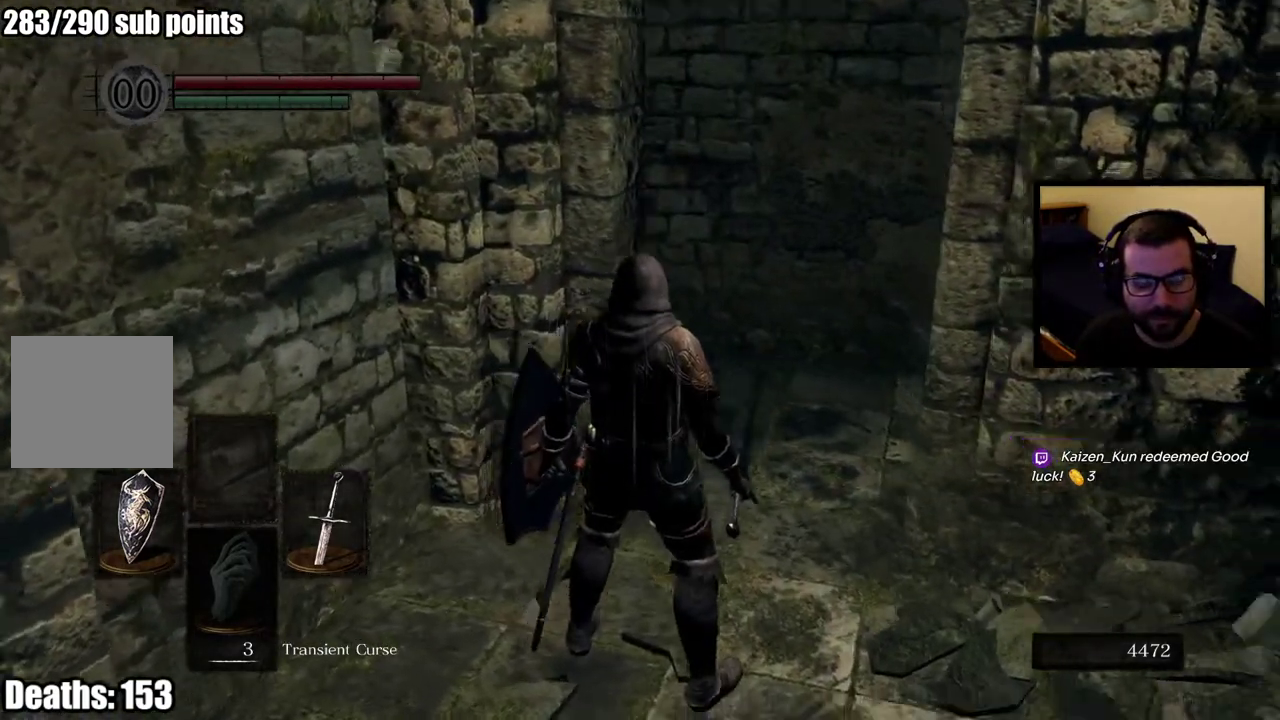
{"buttons": [], "left_stick": "center", "right_stick": "center", "events": [[100, "right_stick", "center"]]}
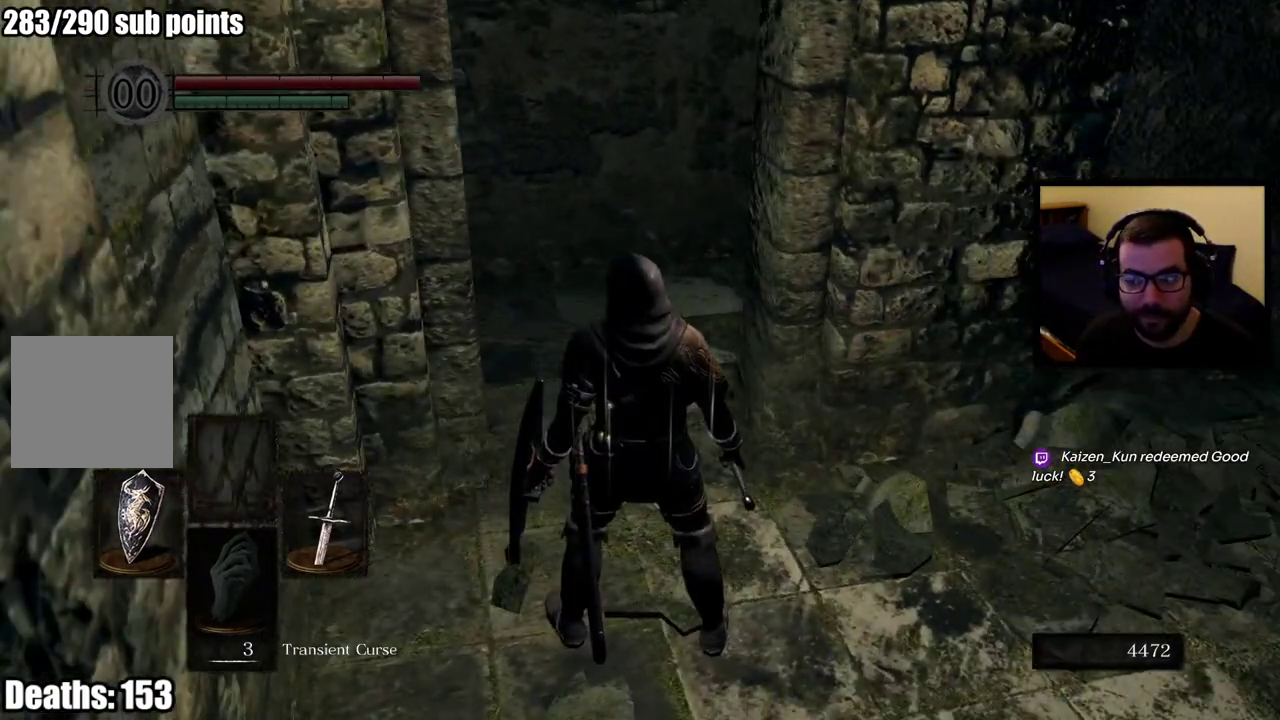
{"buttons": [], "left_stick": "up", "right_stick": "center", "events": [[267, "left_stick", "up"]]}
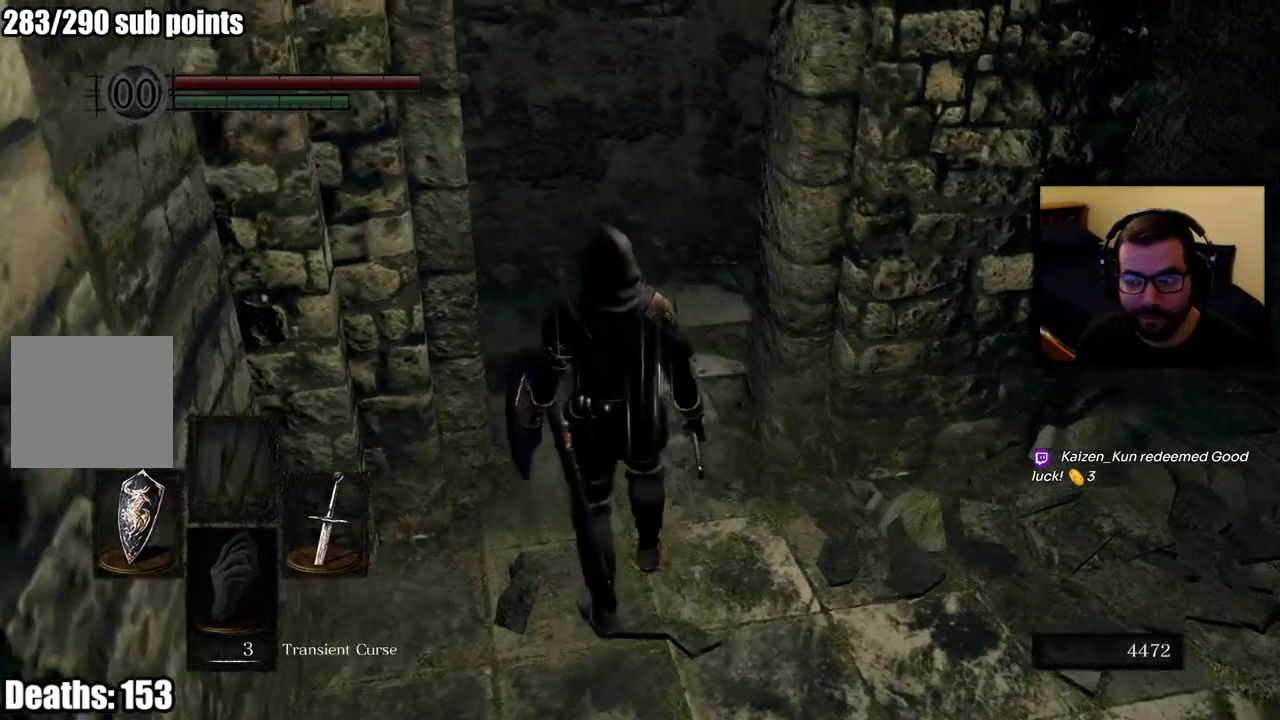
{"buttons": [], "left_stick": "center", "right_stick": "right", "events": [[467, "right_stick", "right"], [483, "left_stick", "center"]]}
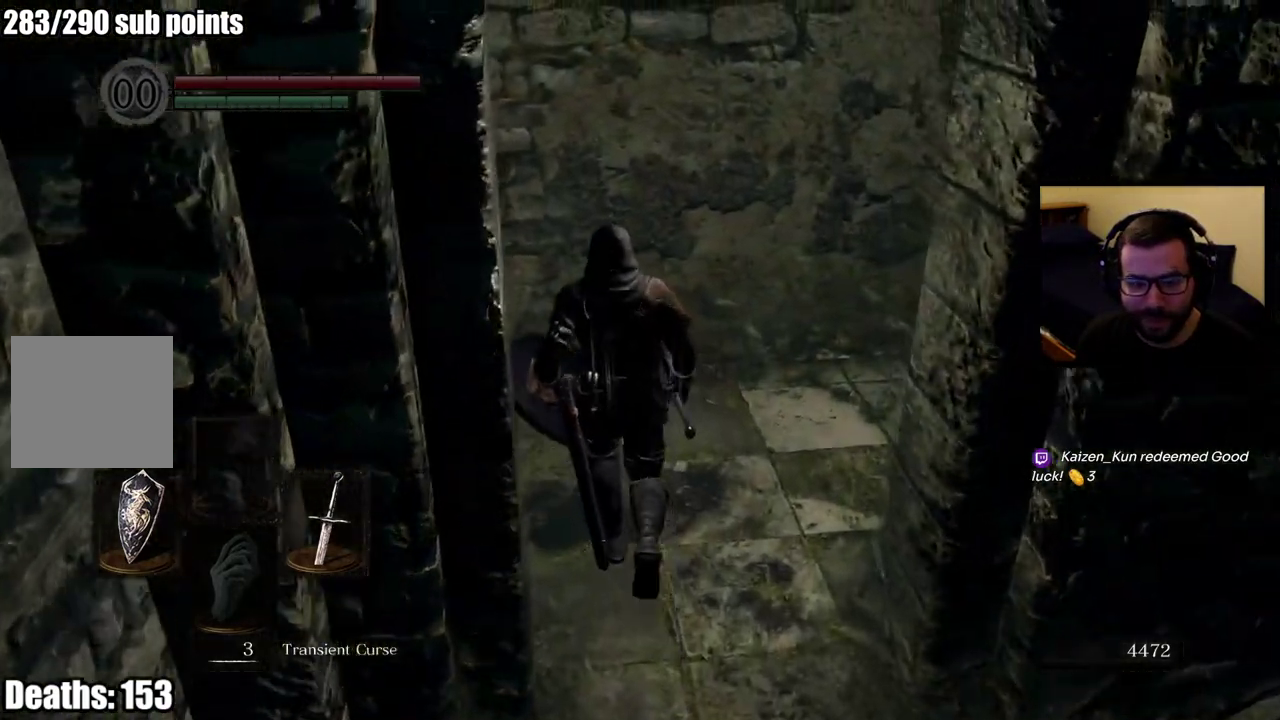
{"buttons": [], "left_stick": "center", "right_stick": "left", "events": [[217, "right_stick", "center"], [250, "left_stick", "up"], [450, "left_stick", "center"], [500, "right_stick", "left"]]}
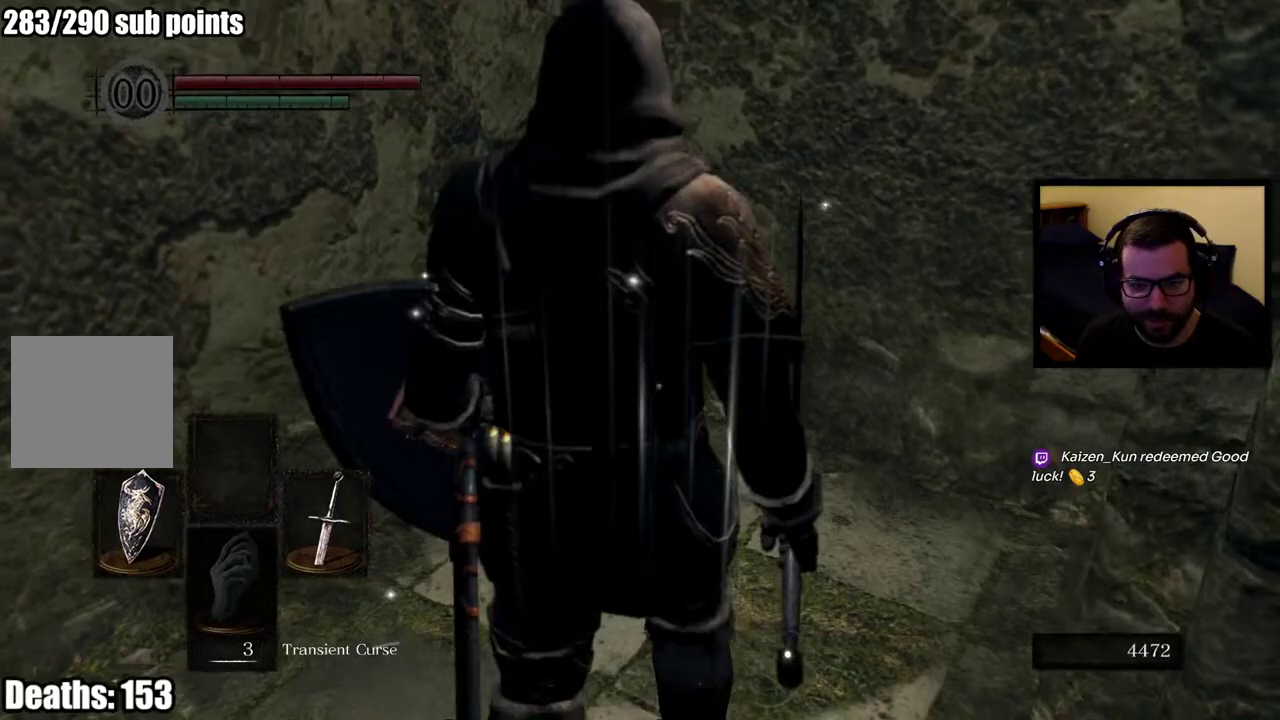
{"buttons": [], "left_stick": "center", "right_stick": "left", "events": []}
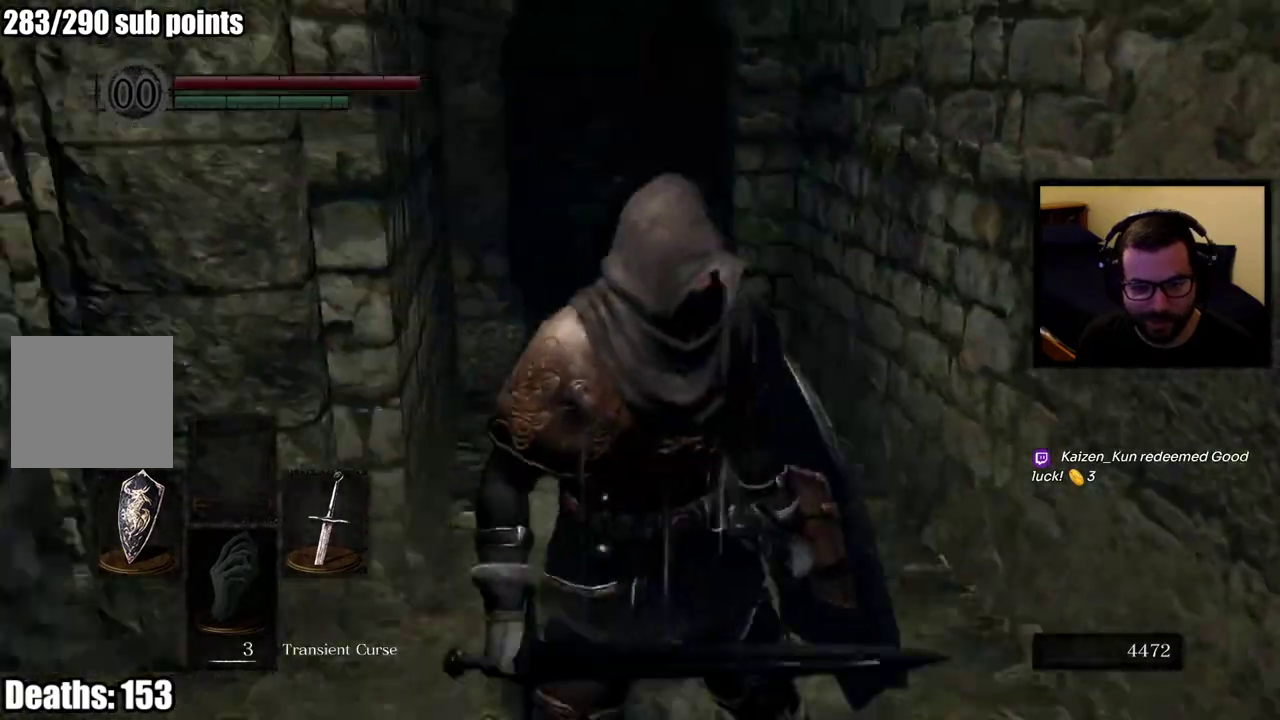
{"buttons": [], "left_stick": "up-right", "right_stick": "center", "events": [[17, "right_stick", "center"], [200, "left_stick", "up"], [467, "left_stick", "up-right"]]}
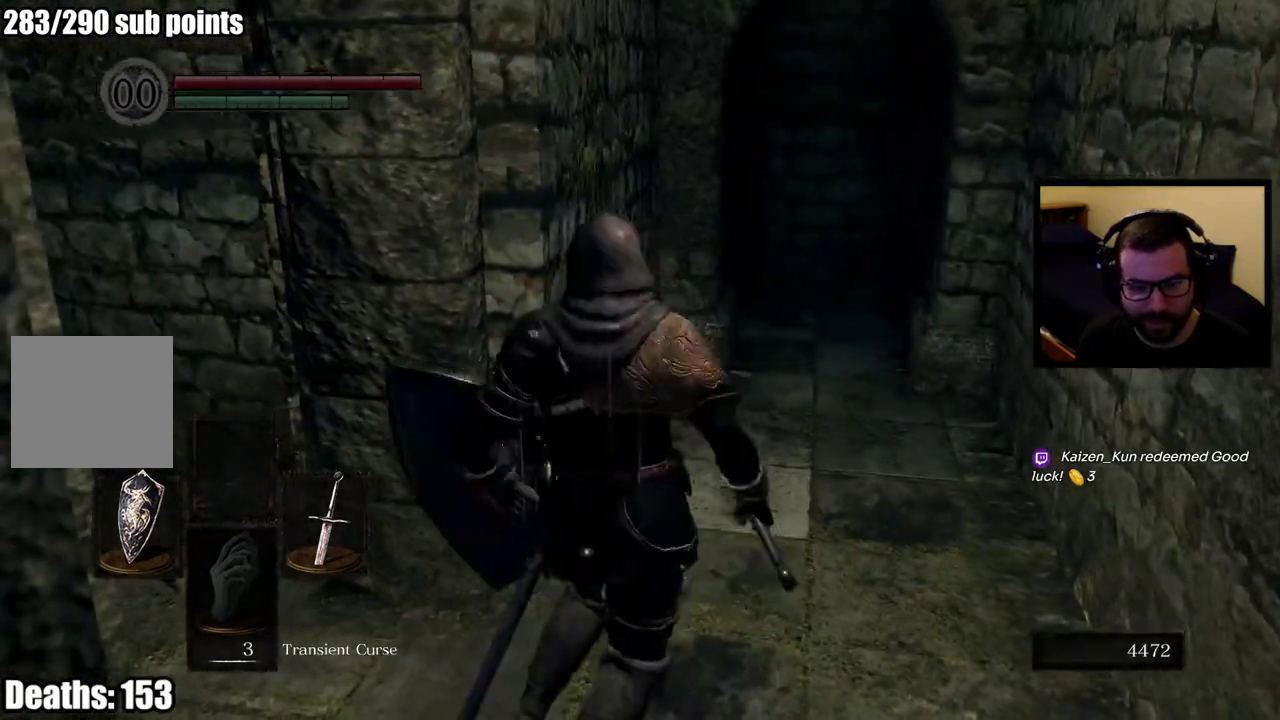
{"buttons": [], "left_stick": "up", "right_stick": "center", "events": [[17, "left_stick", "up"], [167, "left_stick", "up-right"], [300, "left_stick", "up"]]}
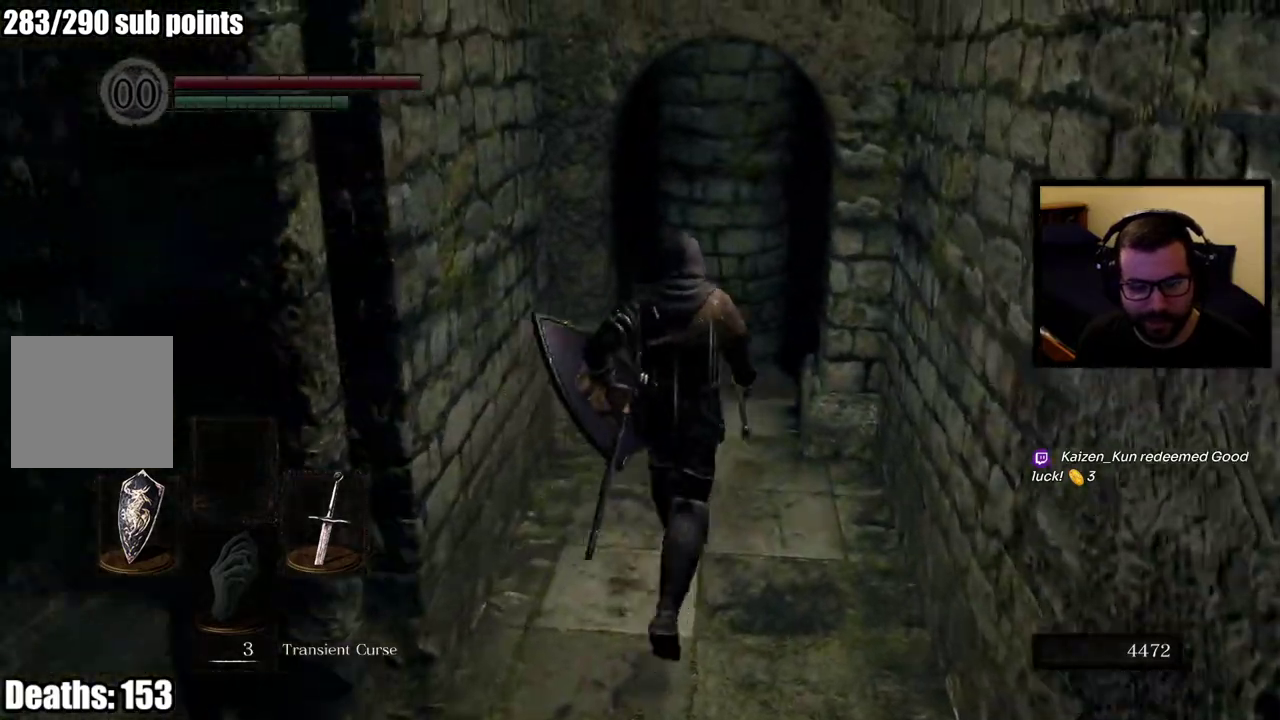
{"buttons": [], "left_stick": "center", "right_stick": "center", "events": [[300, "left_stick", "center"]]}
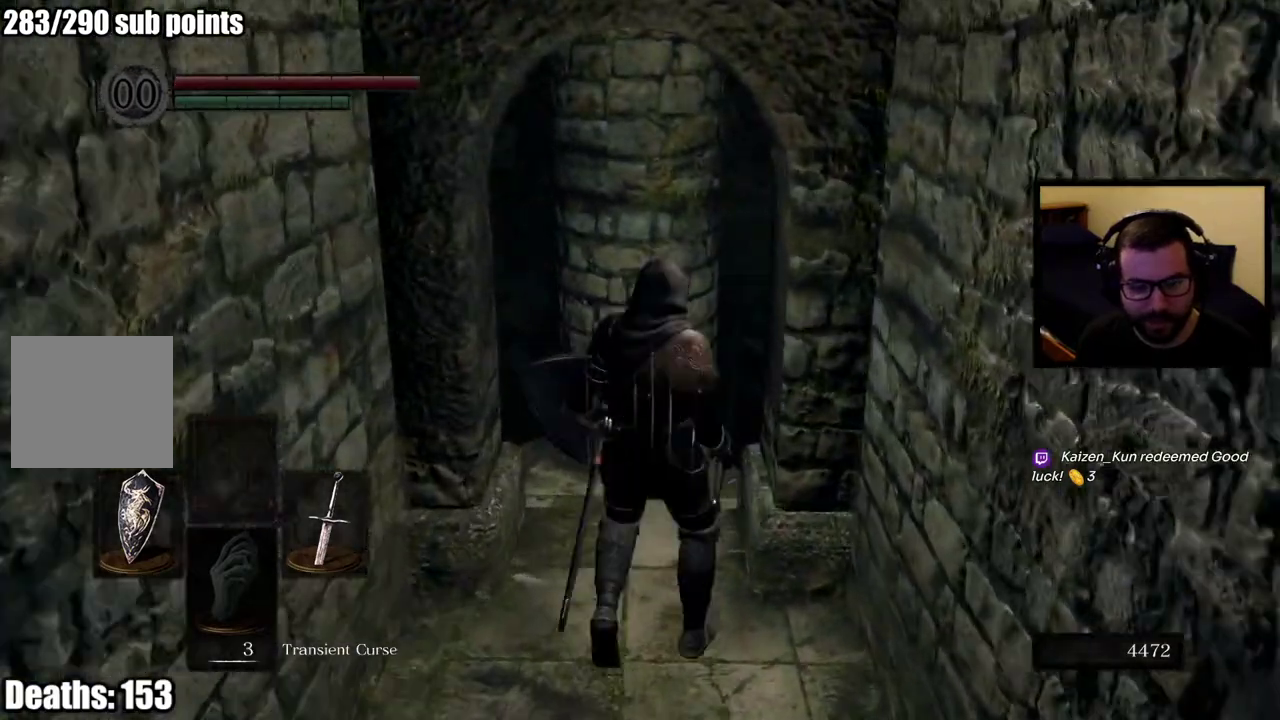
{"buttons": [], "left_stick": "up", "right_stick": "center", "events": [[200, "right_stick", "up-right"], [300, "right_stick", "down-left"], [317, "left_stick", "up"], [350, "right_stick", "center"]]}
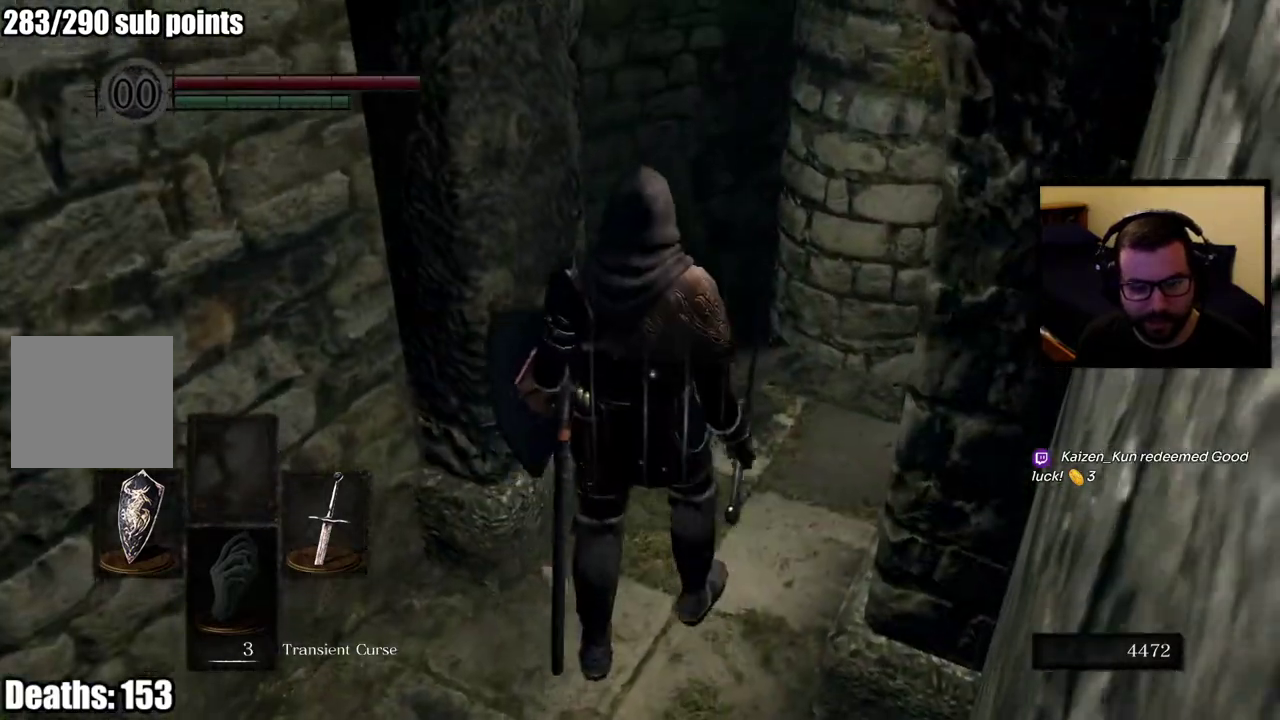
{"buttons": [], "left_stick": "up", "right_stick": "center", "events": [[50, "left_stick", "center"], [283, "right_stick", "down-left"], [300, "left_stick", "up"], [400, "right_stick", "center"]]}
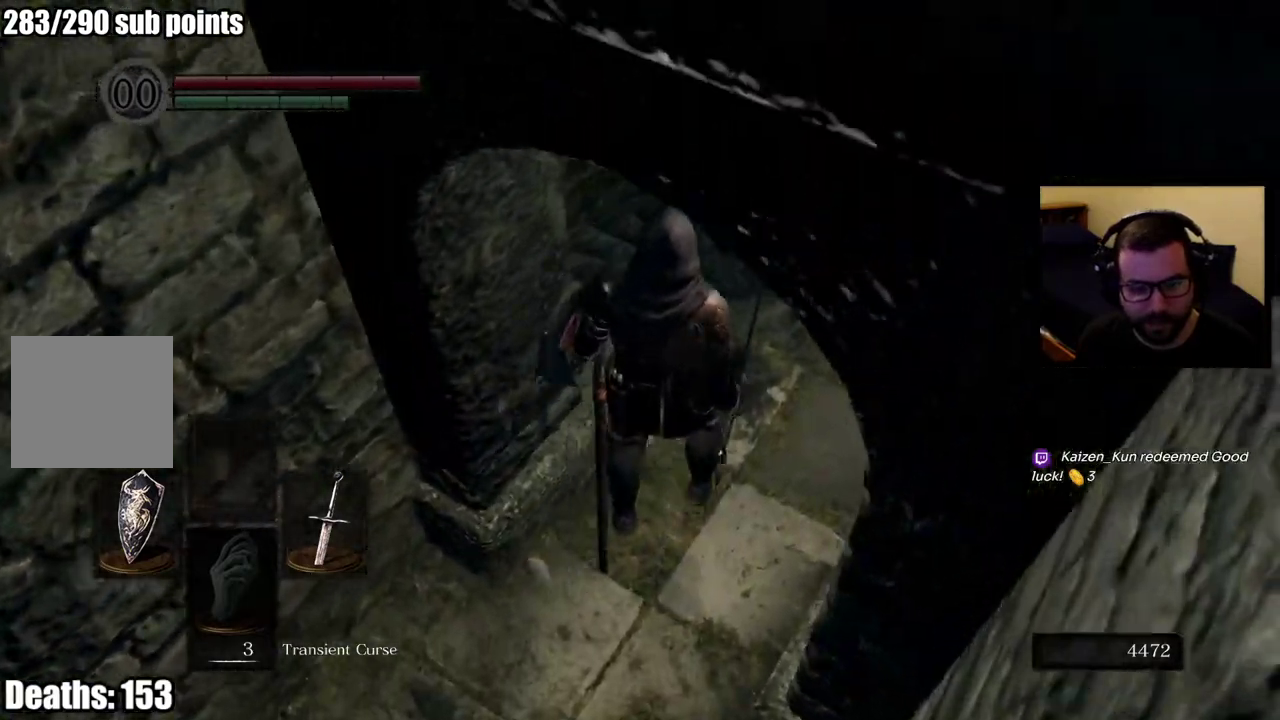
{"buttons": [], "left_stick": "up", "right_stick": "right", "events": [[500, "right_stick", "right"]]}
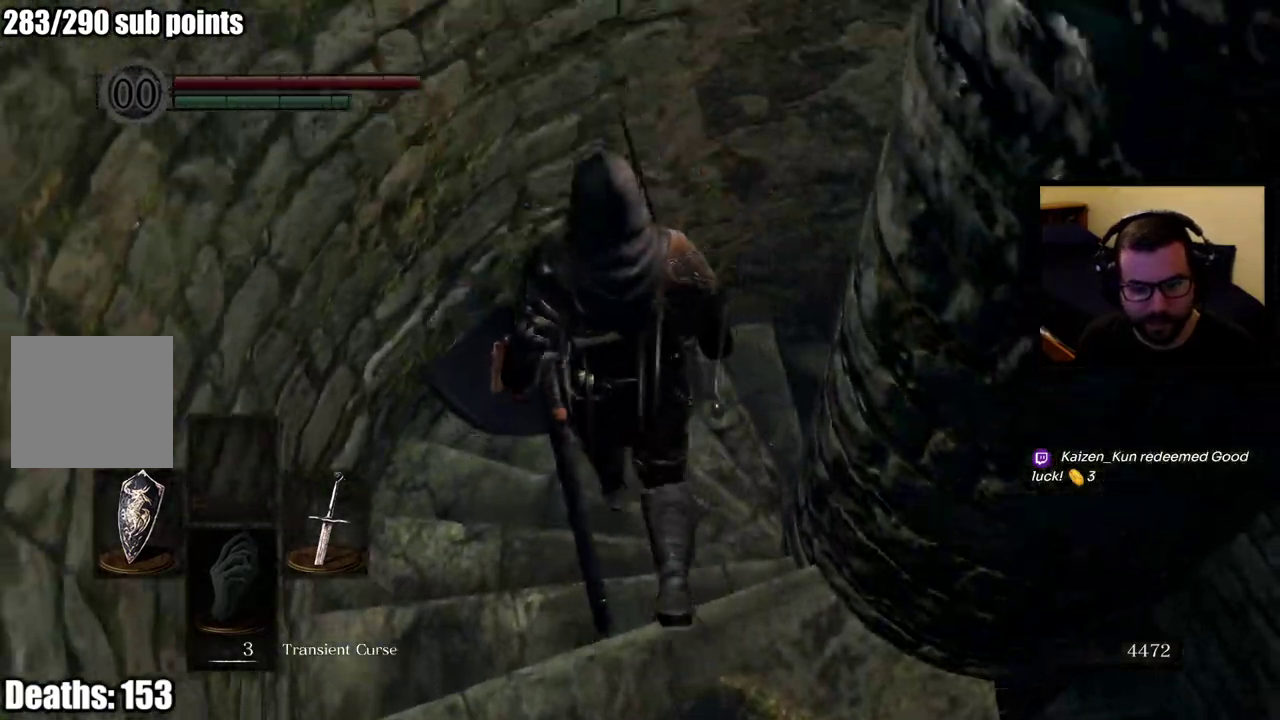
{"buttons": [], "left_stick": "up", "right_stick": "right", "events": []}